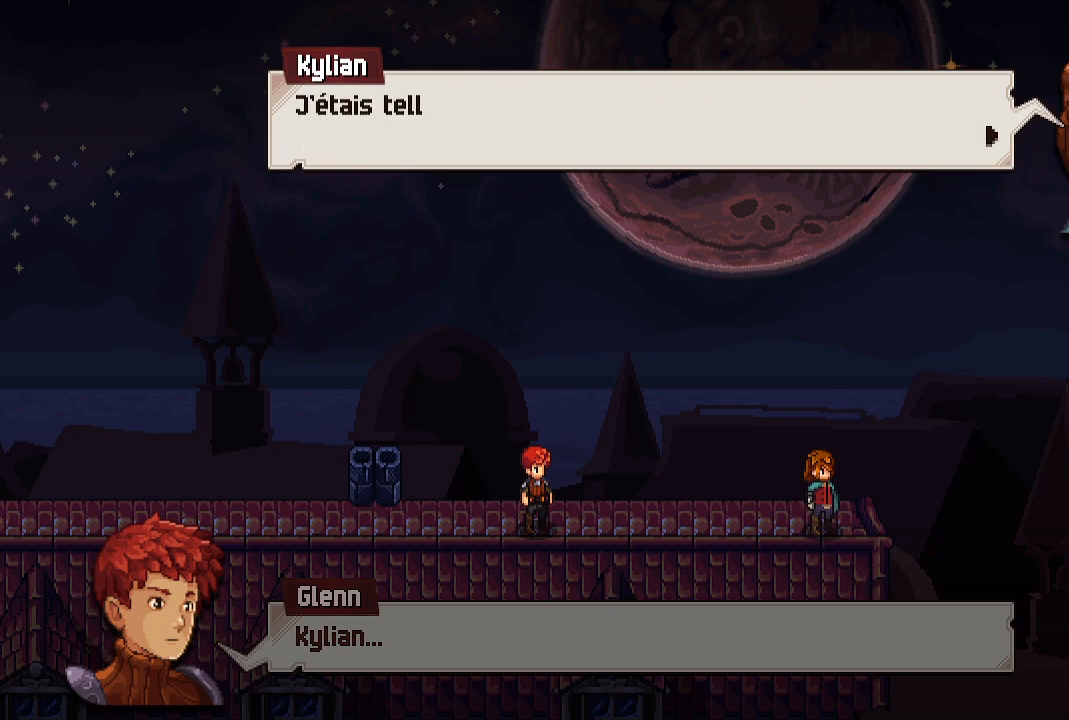
Gameplay with a controller (Xbox layout); each line is a JSON object with the inputs held at the frame after it. "events" lists button and stick changes between this image and that frame as [ms after this image, input, new state], when the widget could be followed in between.
{"buttons": [], "left_stick": "center", "right_stick": "center", "events": [[117, "A", "down"], [267, "A", "up"]]}
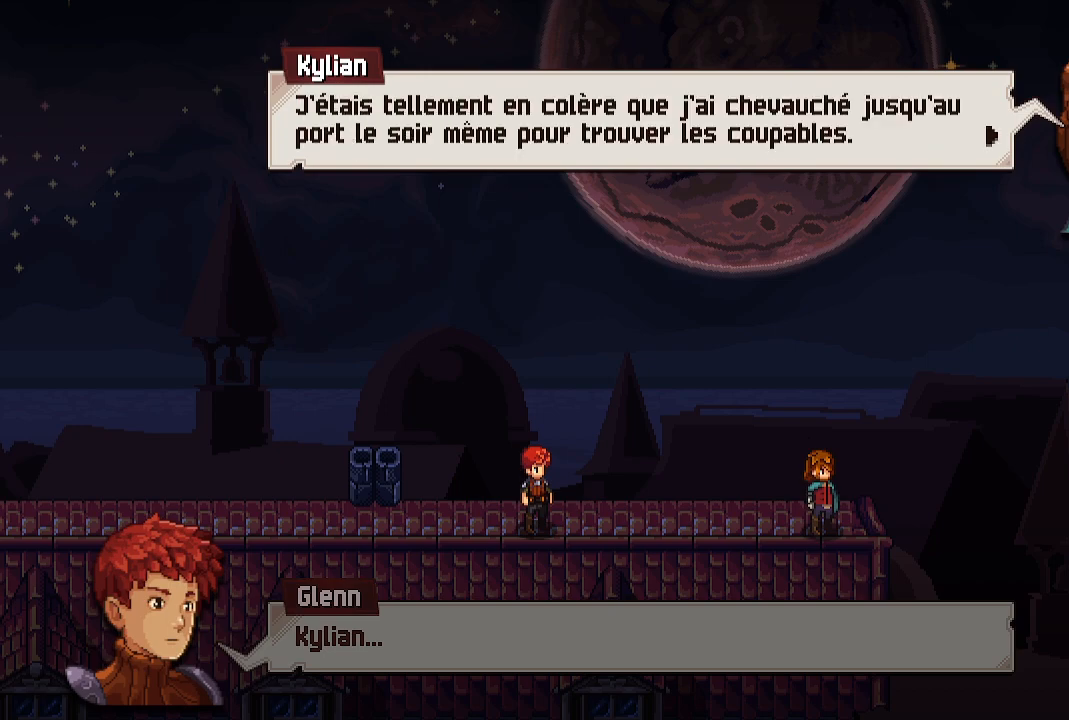
{"buttons": [], "left_stick": "center", "right_stick": "center", "events": []}
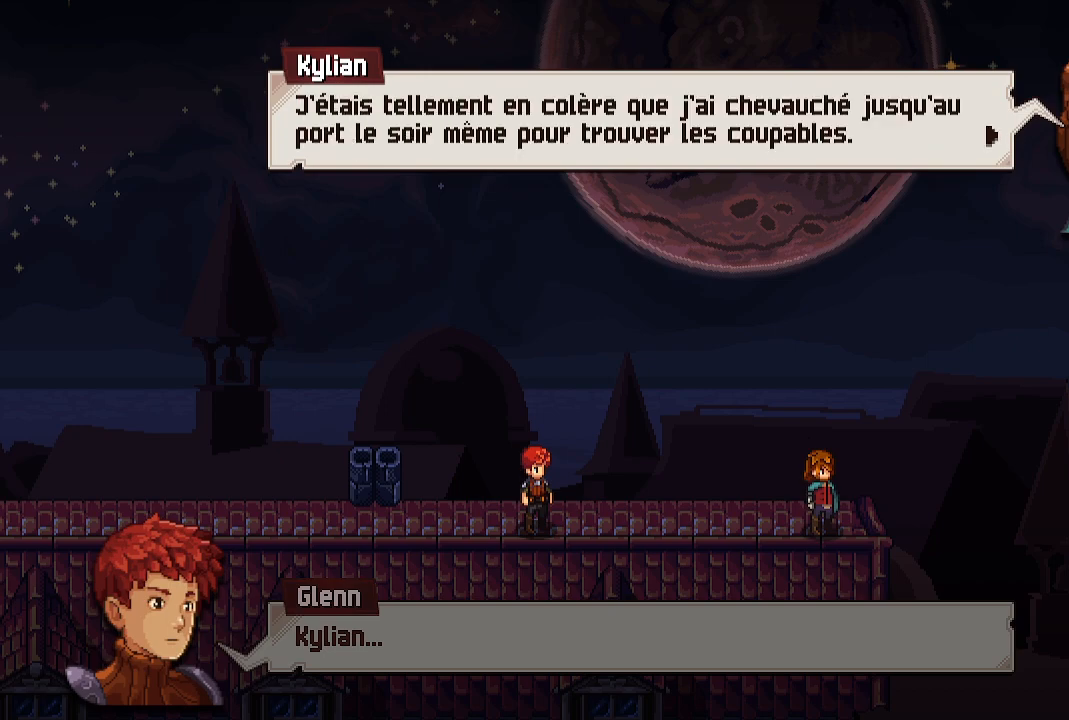
{"buttons": [], "left_stick": "center", "right_stick": "center", "events": []}
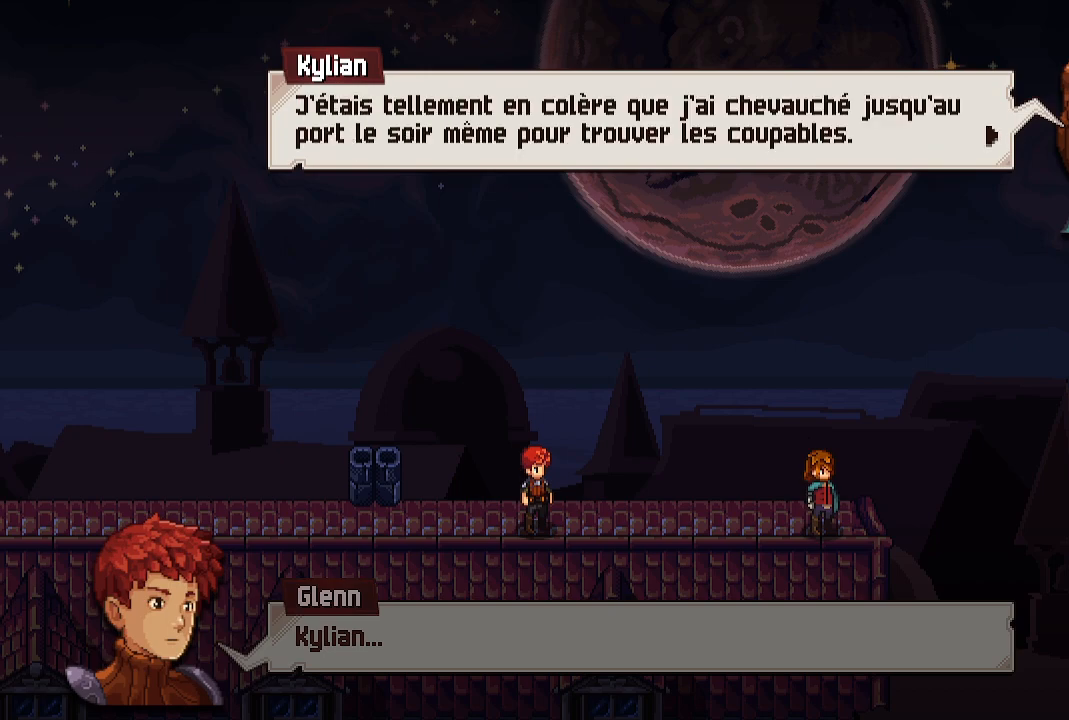
{"buttons": [], "left_stick": "center", "right_stick": "center", "events": []}
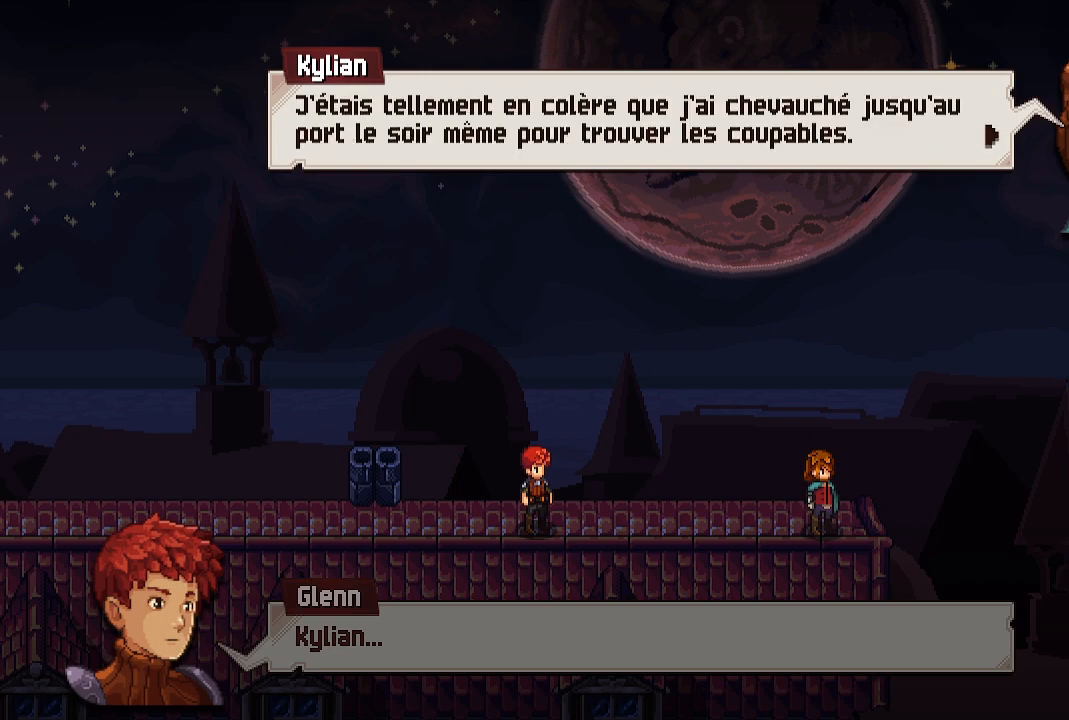
{"buttons": ["A"], "left_stick": "center", "right_stick": "center", "events": [[150, "A", "down"], [300, "A", "up"], [483, "A", "down"]]}
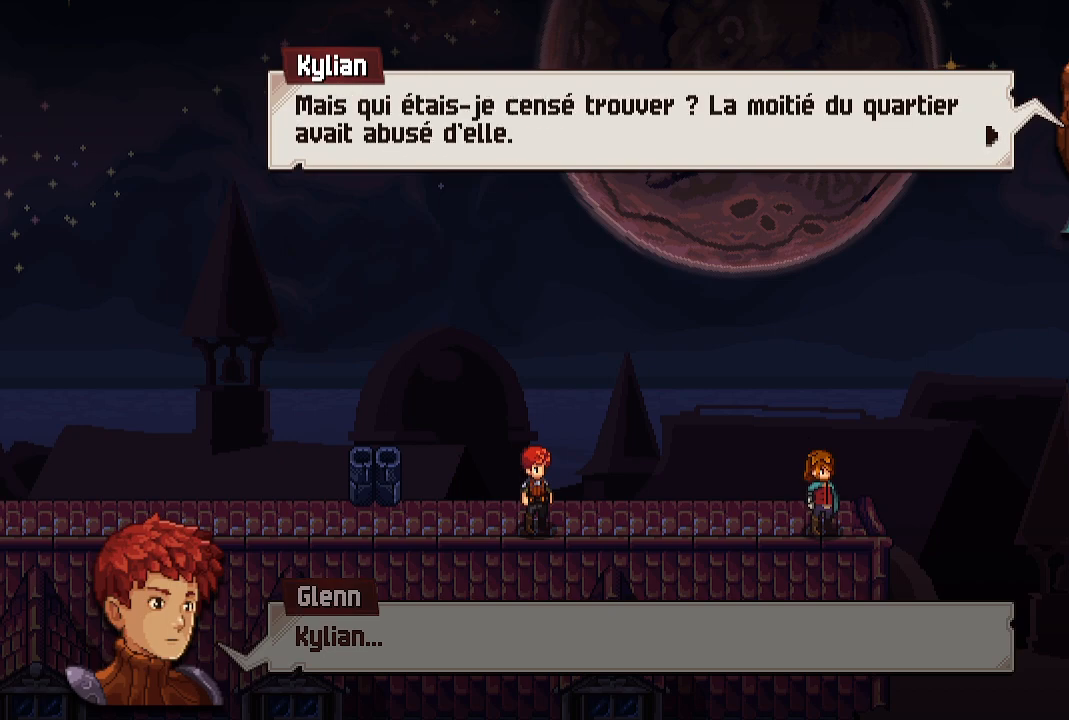
{"buttons": [], "left_stick": "center", "right_stick": "center", "events": [[133, "A", "up"]]}
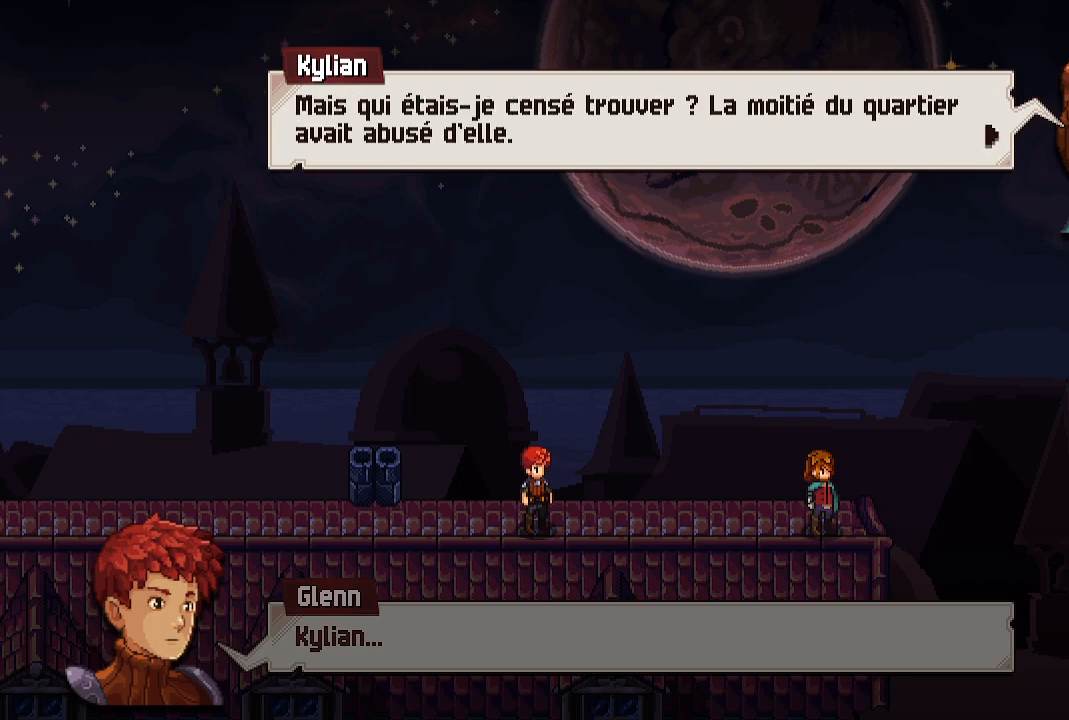
{"buttons": [], "left_stick": "center", "right_stick": "center", "events": []}
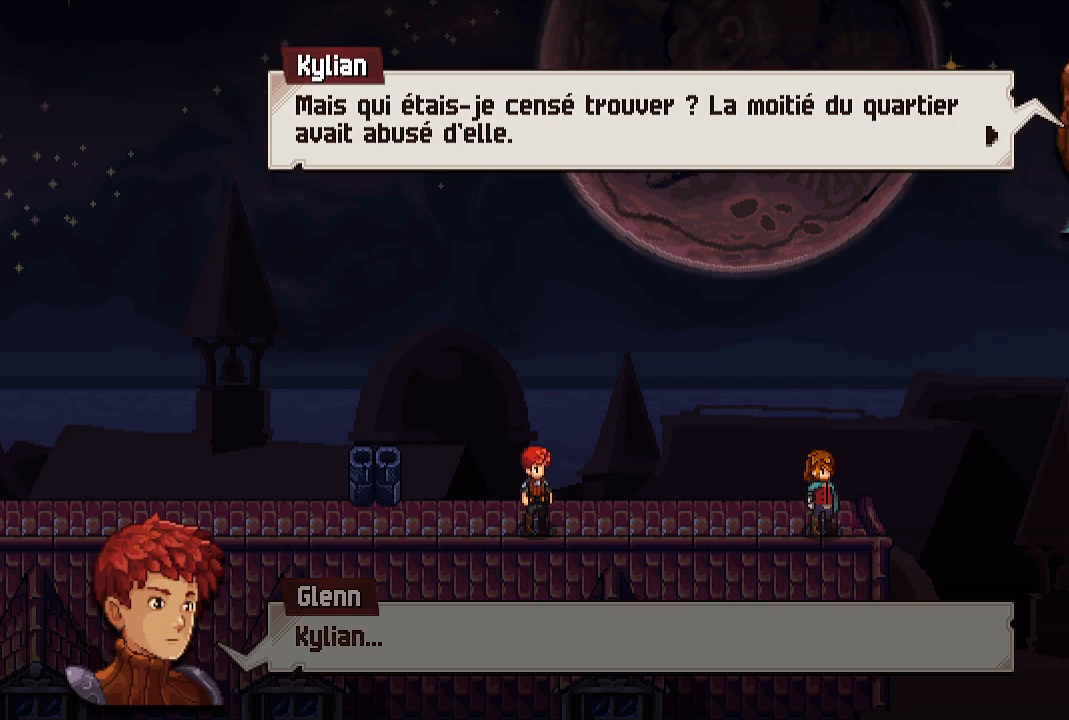
{"buttons": [], "left_stick": "center", "right_stick": "center", "events": []}
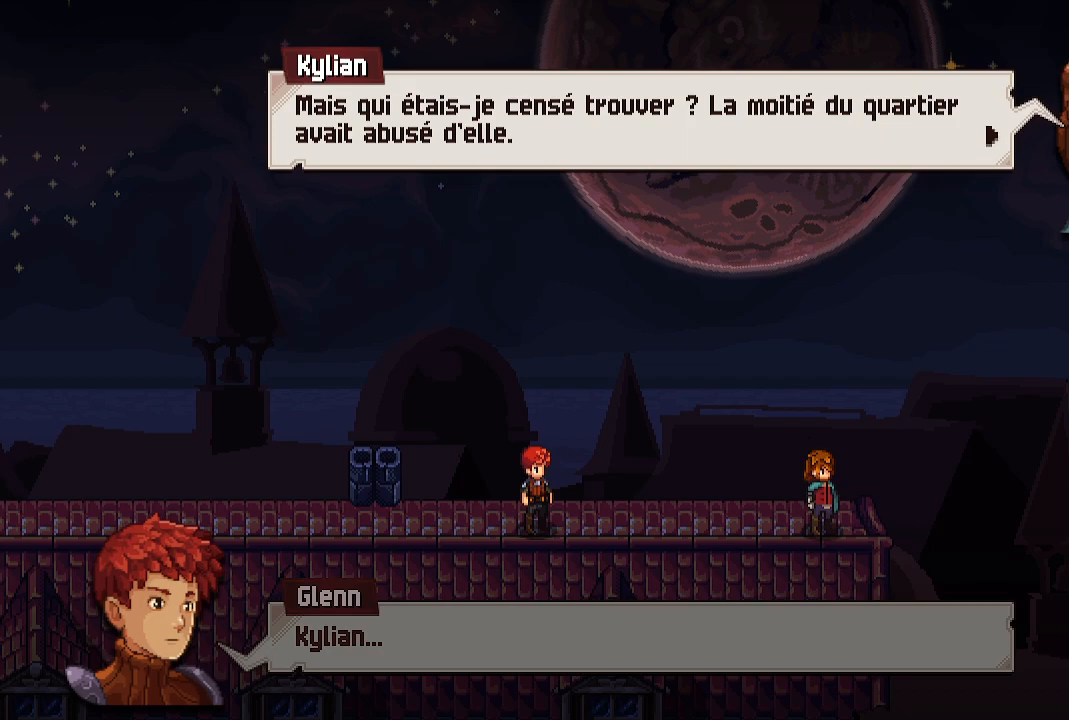
{"buttons": [], "left_stick": "center", "right_stick": "center", "events": [[167, "A", "down"], [333, "A", "up"]]}
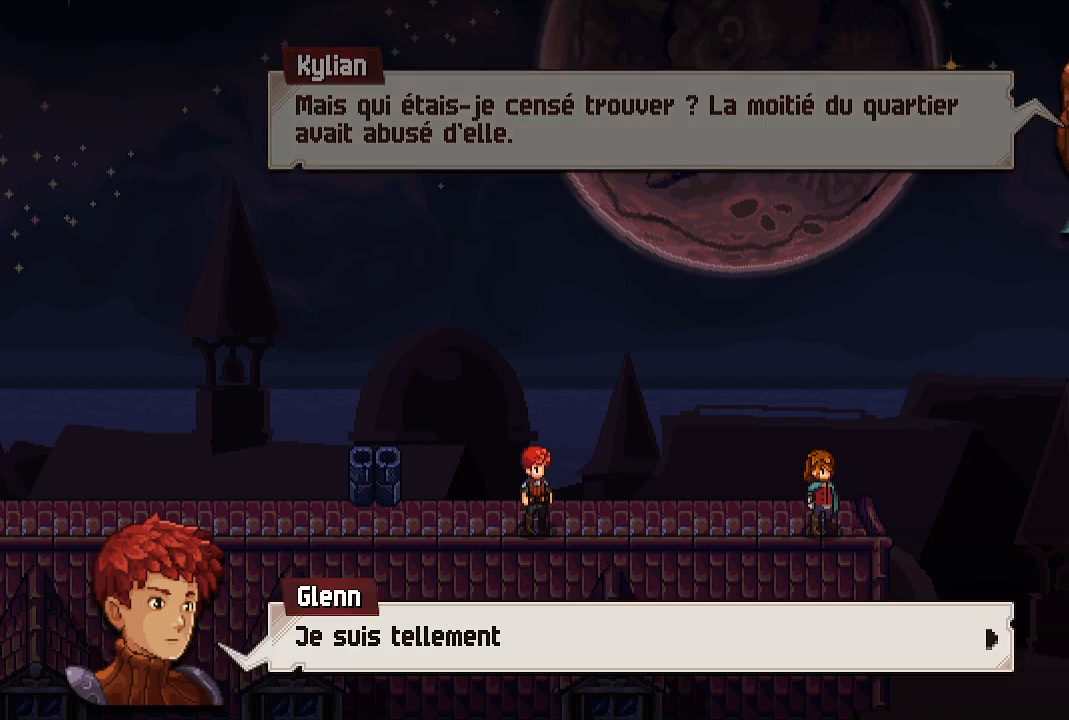
{"buttons": [], "left_stick": "center", "right_stick": "center", "events": [[250, "A", "down"], [400, "A", "up"]]}
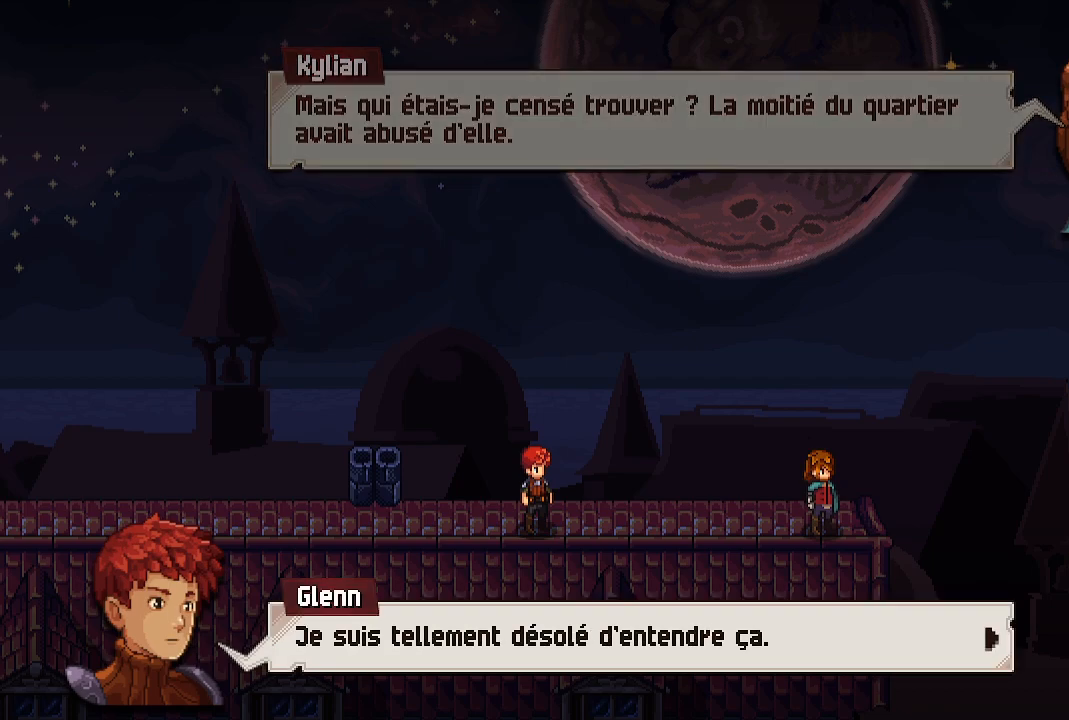
{"buttons": [], "left_stick": "center", "right_stick": "center", "events": []}
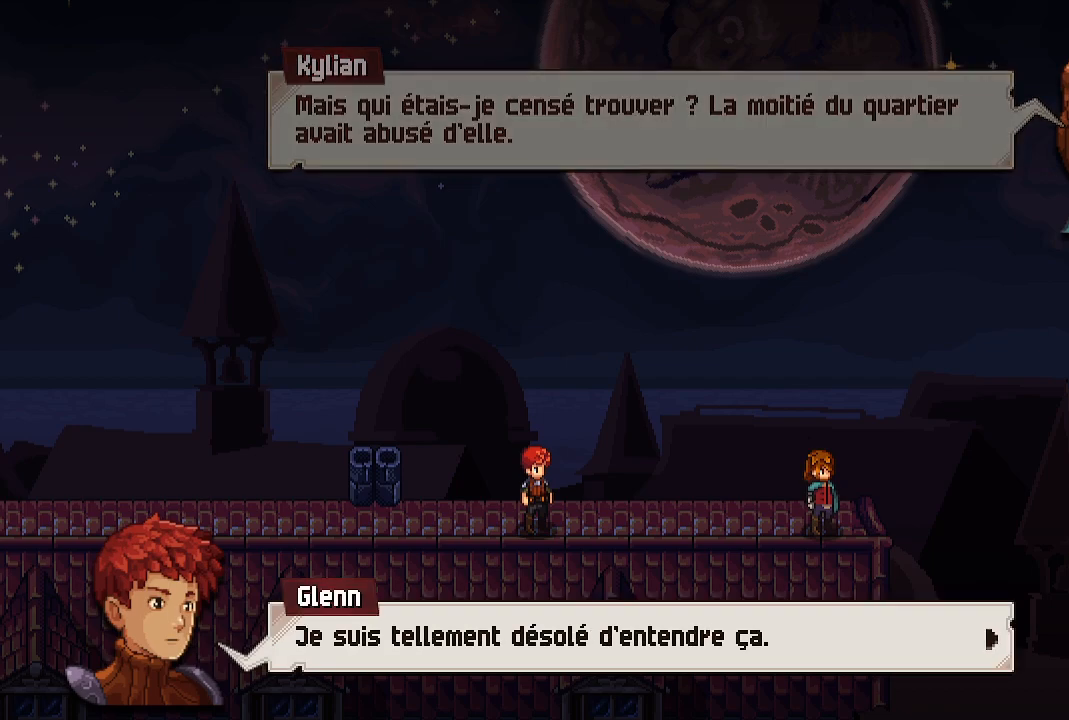
{"buttons": [], "left_stick": "center", "right_stick": "center", "events": [[167, "A", "down"], [317, "A", "up"]]}
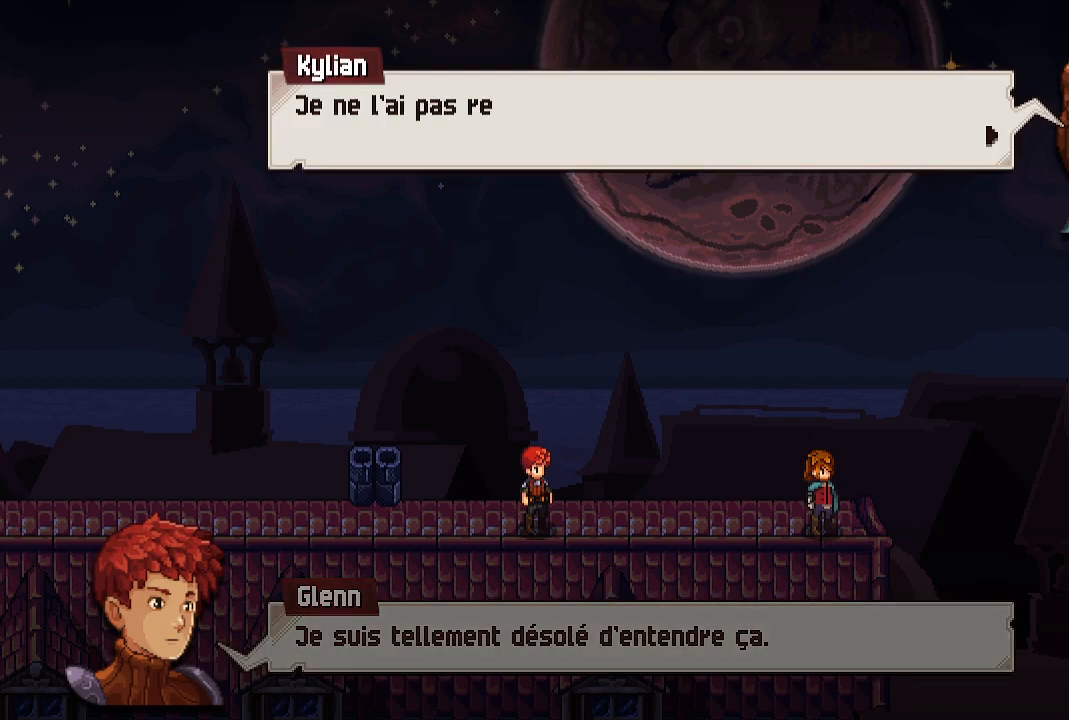
{"buttons": [], "left_stick": "center", "right_stick": "center", "events": [[33, "A", "down"], [167, "A", "up"]]}
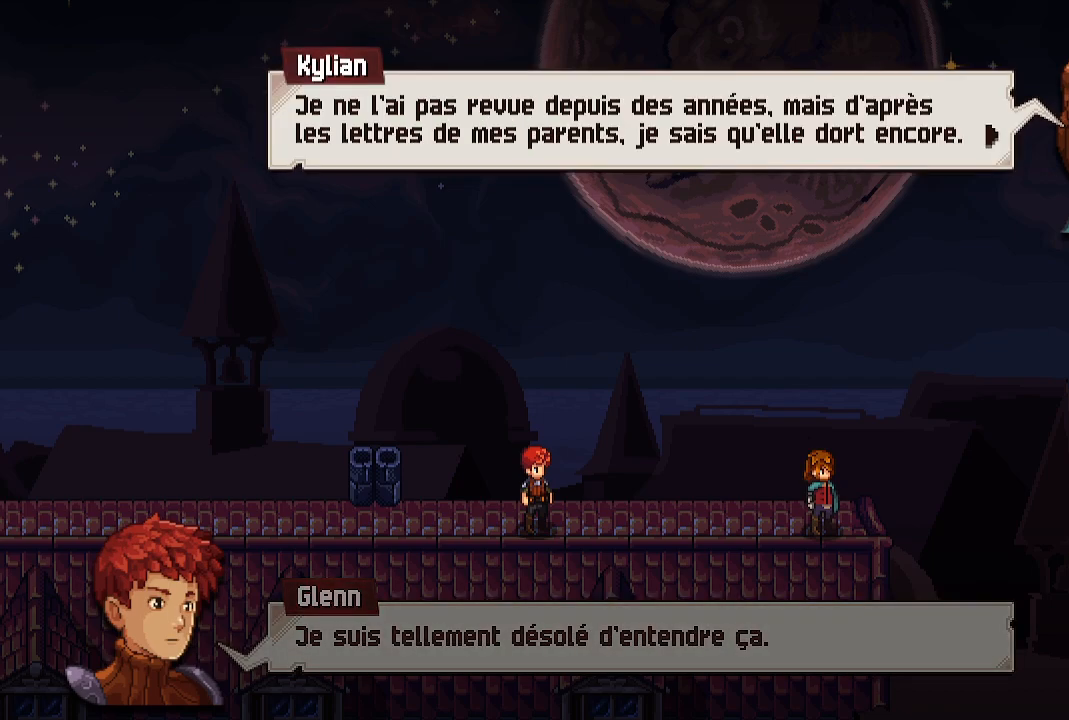
{"buttons": [], "left_stick": "center", "right_stick": "center", "events": []}
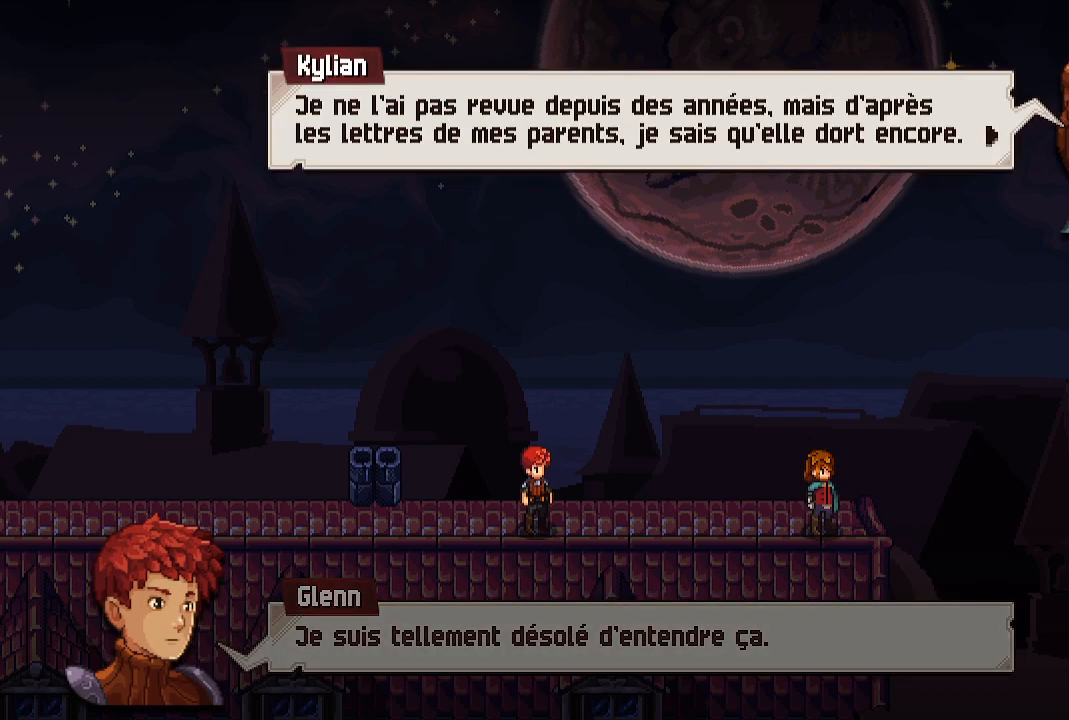
{"buttons": [], "left_stick": "center", "right_stick": "center", "events": []}
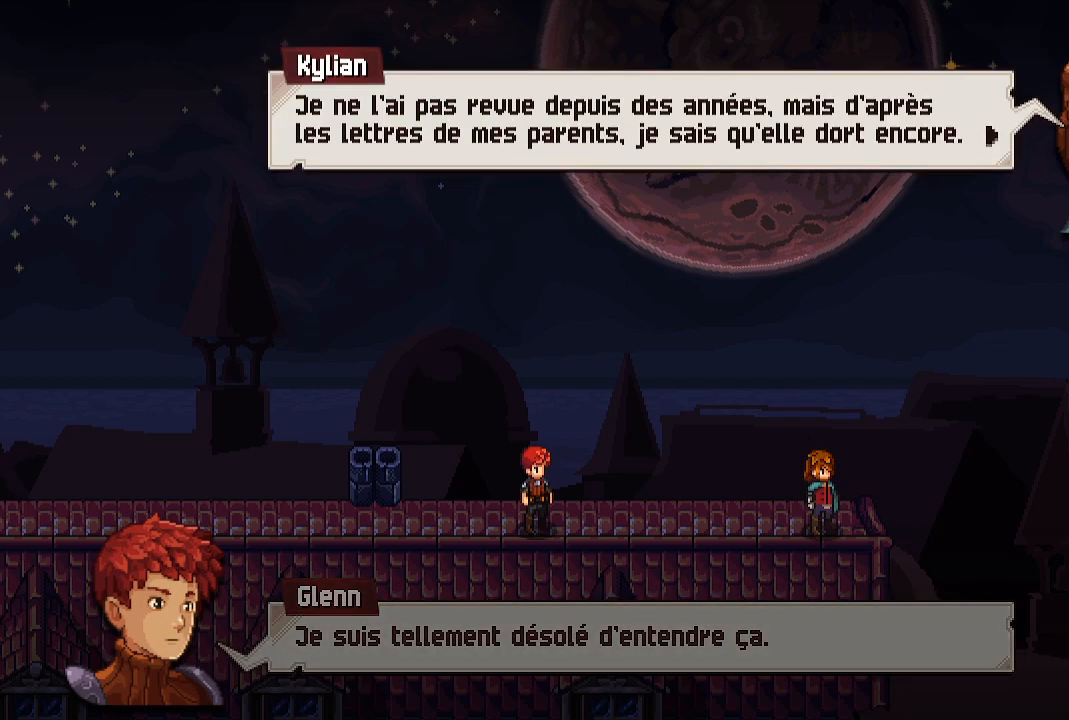
{"buttons": [], "left_stick": "center", "right_stick": "center", "events": []}
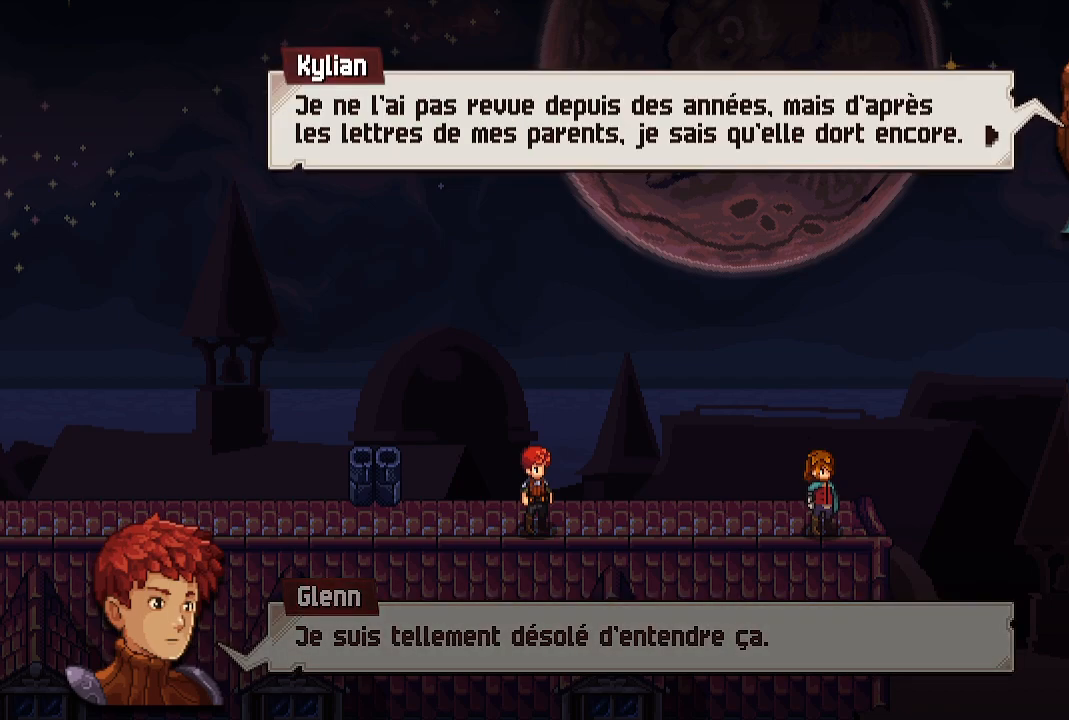
{"buttons": [], "left_stick": "center", "right_stick": "center", "events": []}
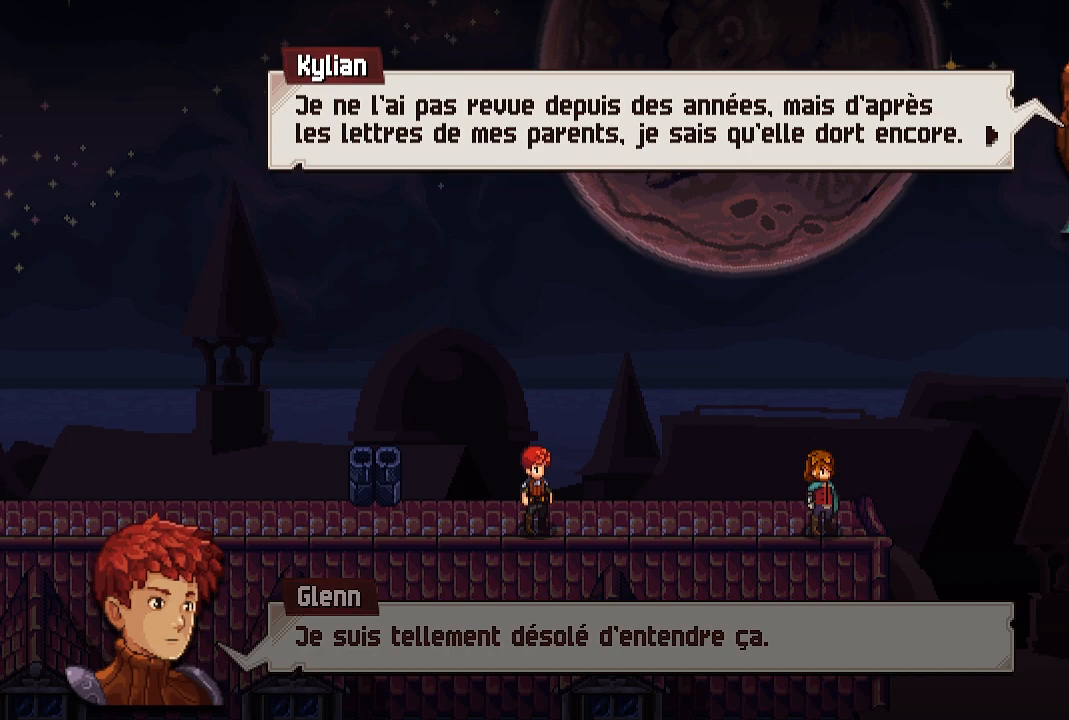
{"buttons": [], "left_stick": "center", "right_stick": "center", "events": [[17, "A", "down"], [200, "A", "up"], [350, "A", "down"], [450, "A", "up"]]}
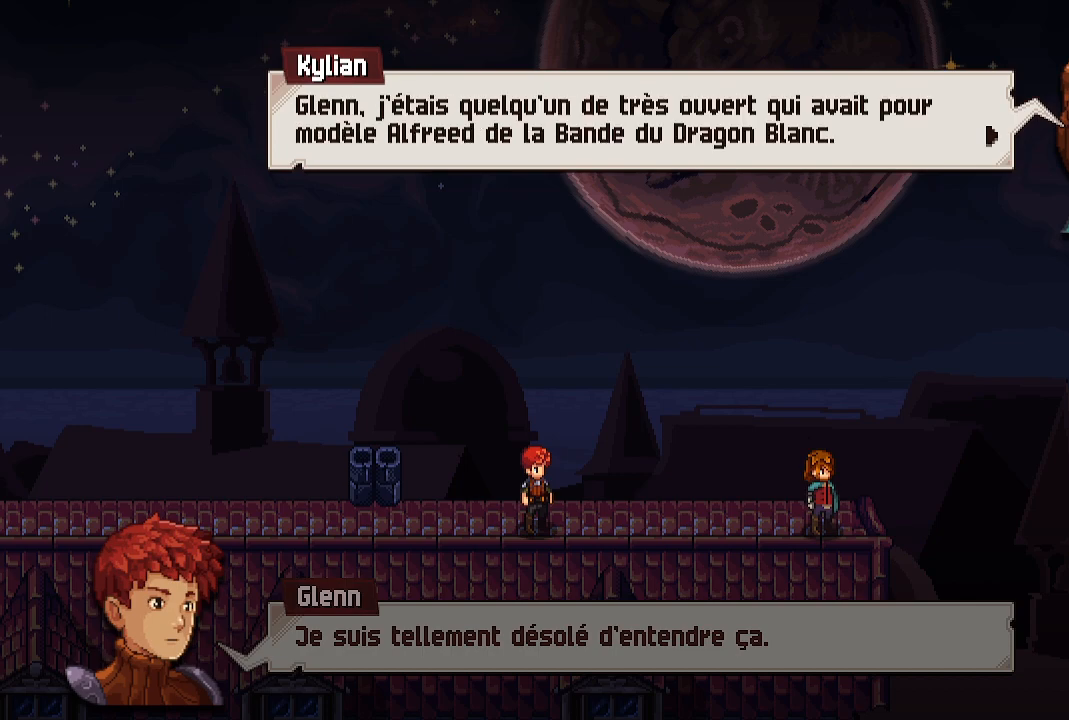
{"buttons": [], "left_stick": "center", "right_stick": "center", "events": []}
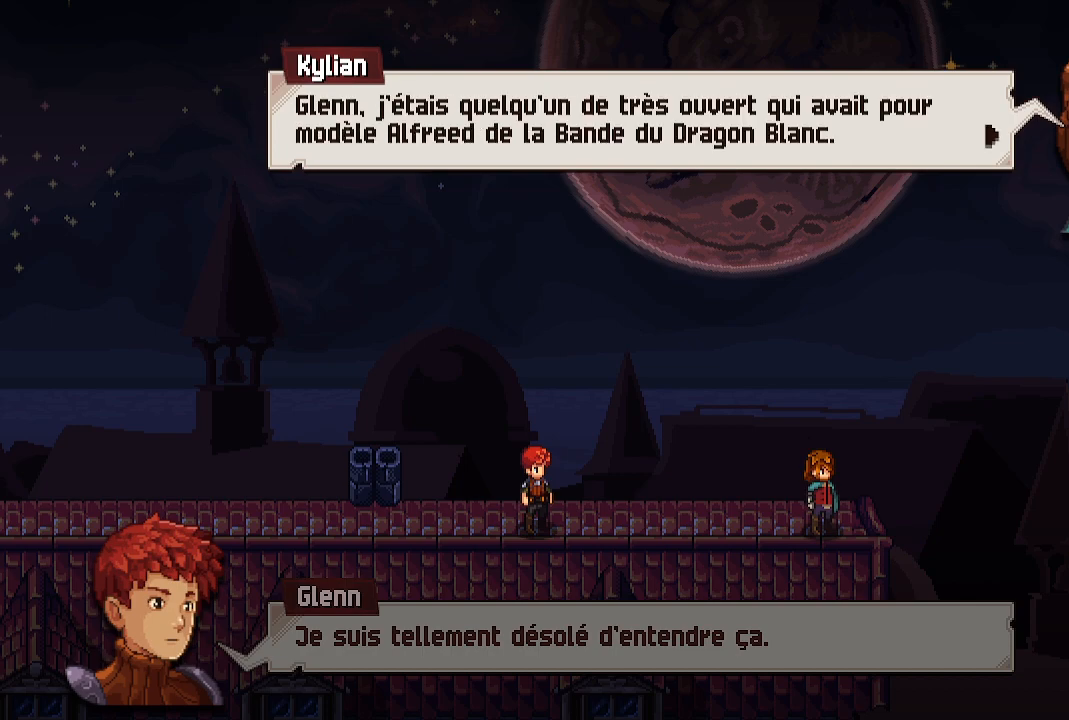
{"buttons": [], "left_stick": "center", "right_stick": "center", "events": []}
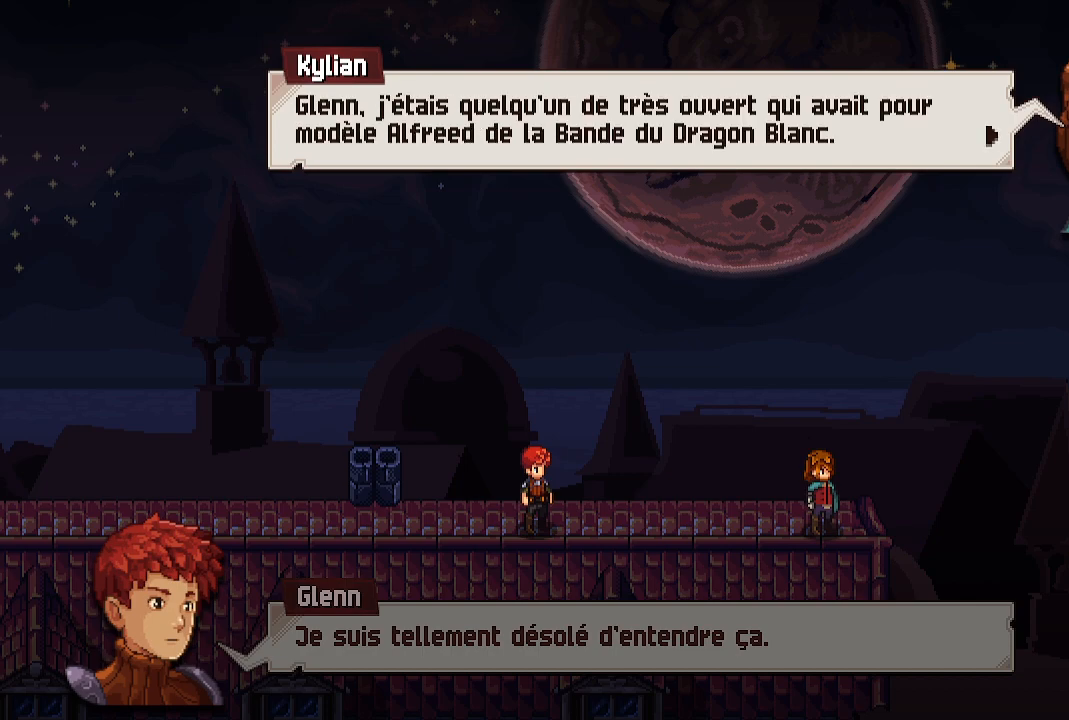
{"buttons": [], "left_stick": "center", "right_stick": "center", "events": []}
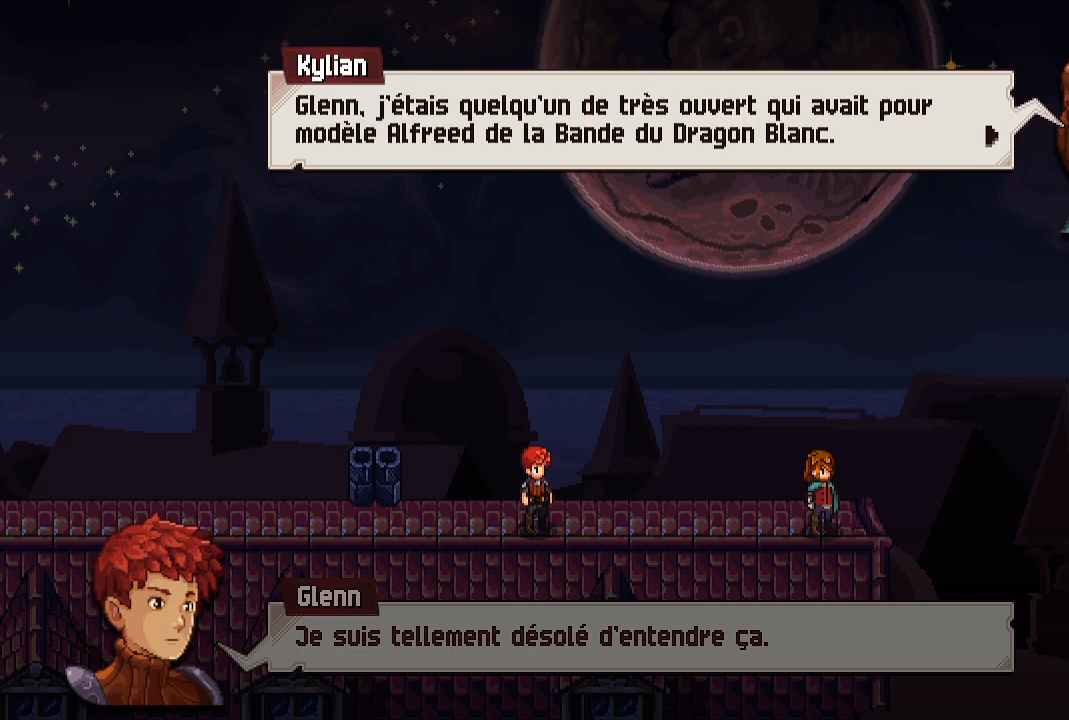
{"buttons": [], "left_stick": "center", "right_stick": "center", "events": []}
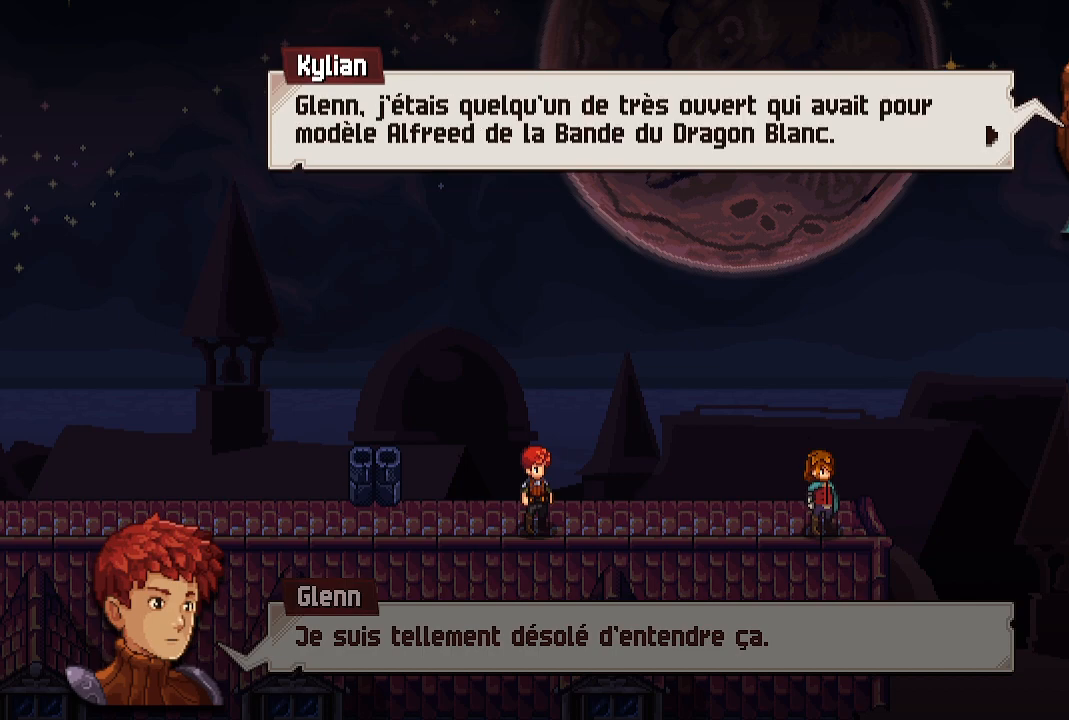
{"buttons": [], "left_stick": "center", "right_stick": "center", "events": []}
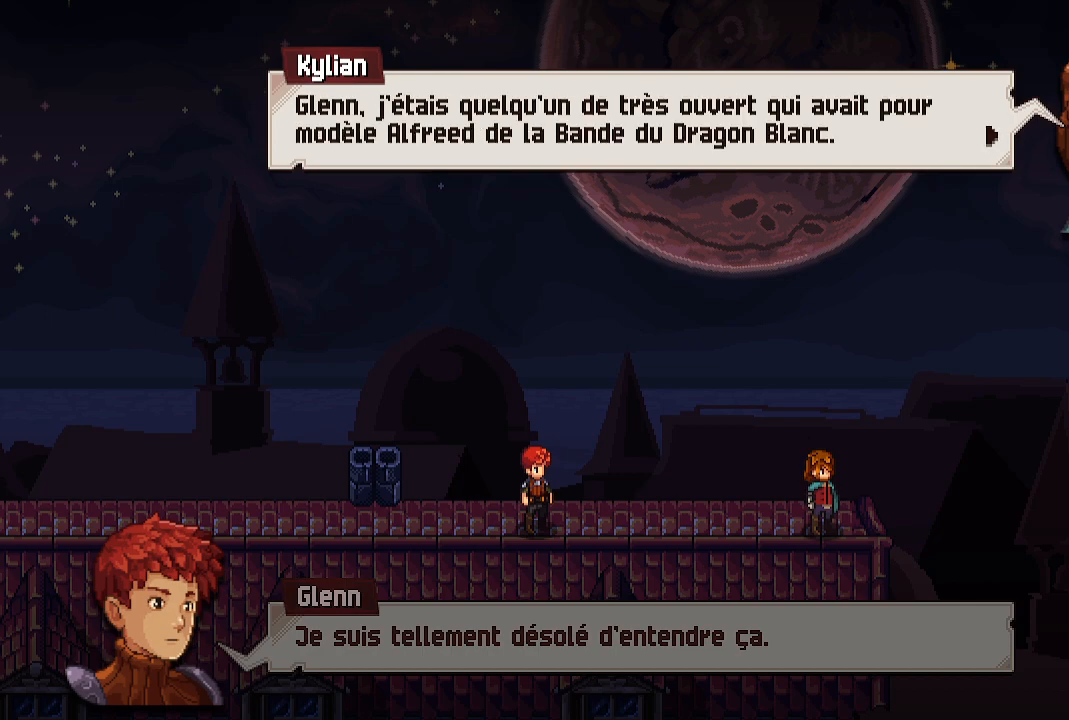
{"buttons": [], "left_stick": "center", "right_stick": "center", "events": []}
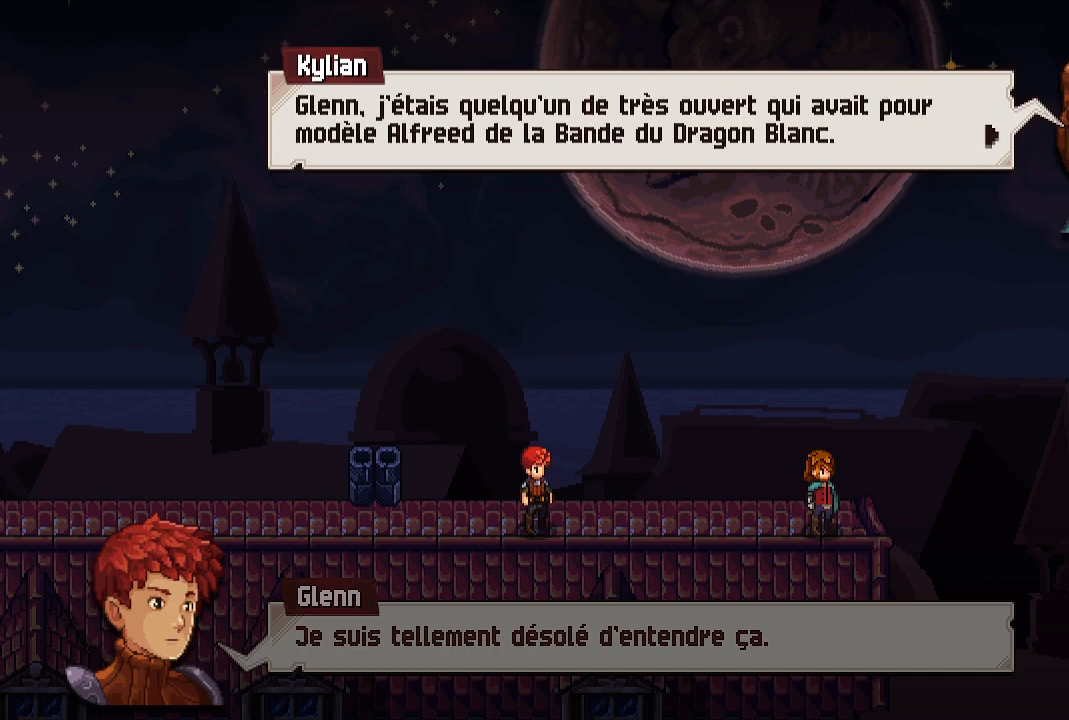
{"buttons": [], "left_stick": "center", "right_stick": "center", "events": []}
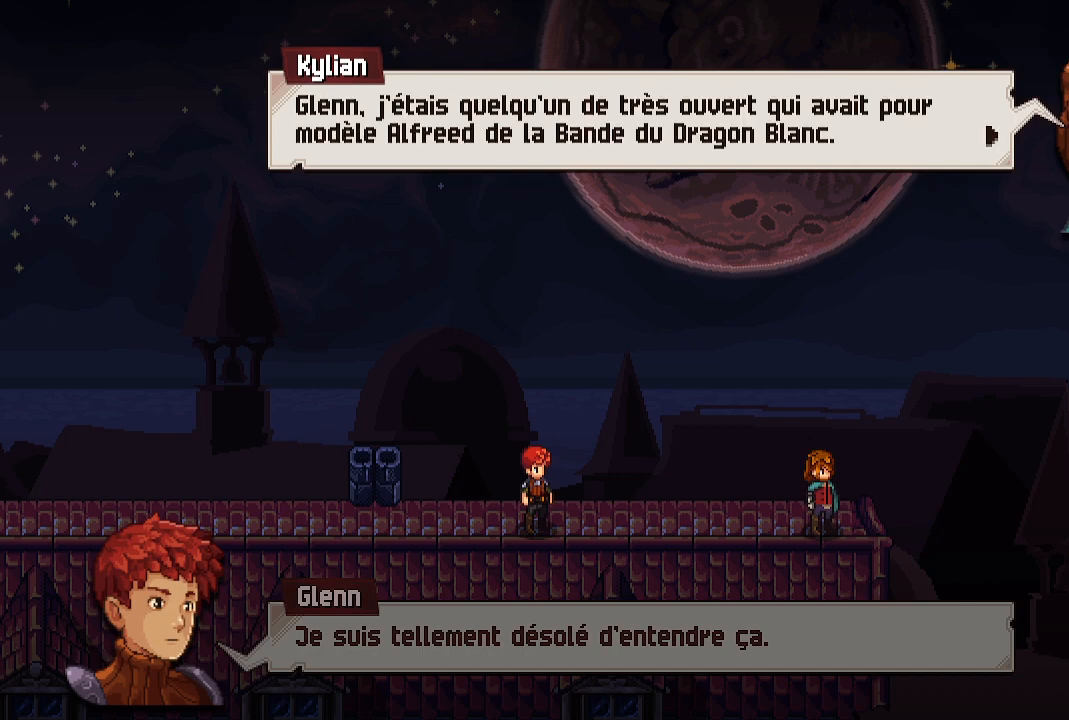
{"buttons": [], "left_stick": "center", "right_stick": "center", "events": []}
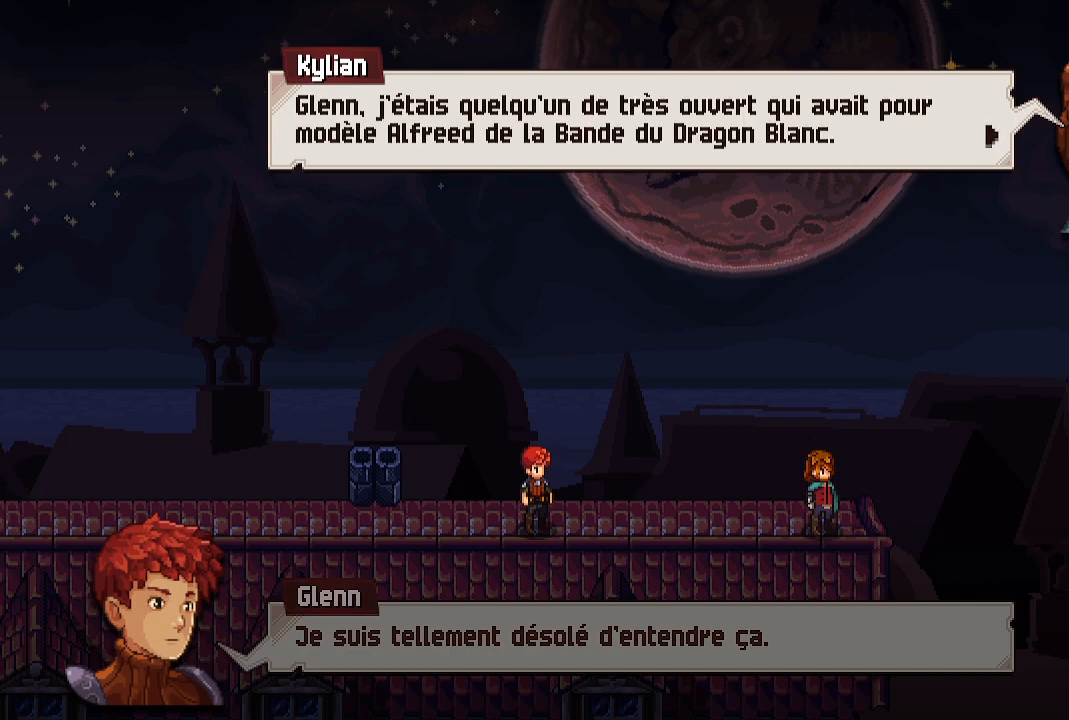
{"buttons": [], "left_stick": "center", "right_stick": "center", "events": []}
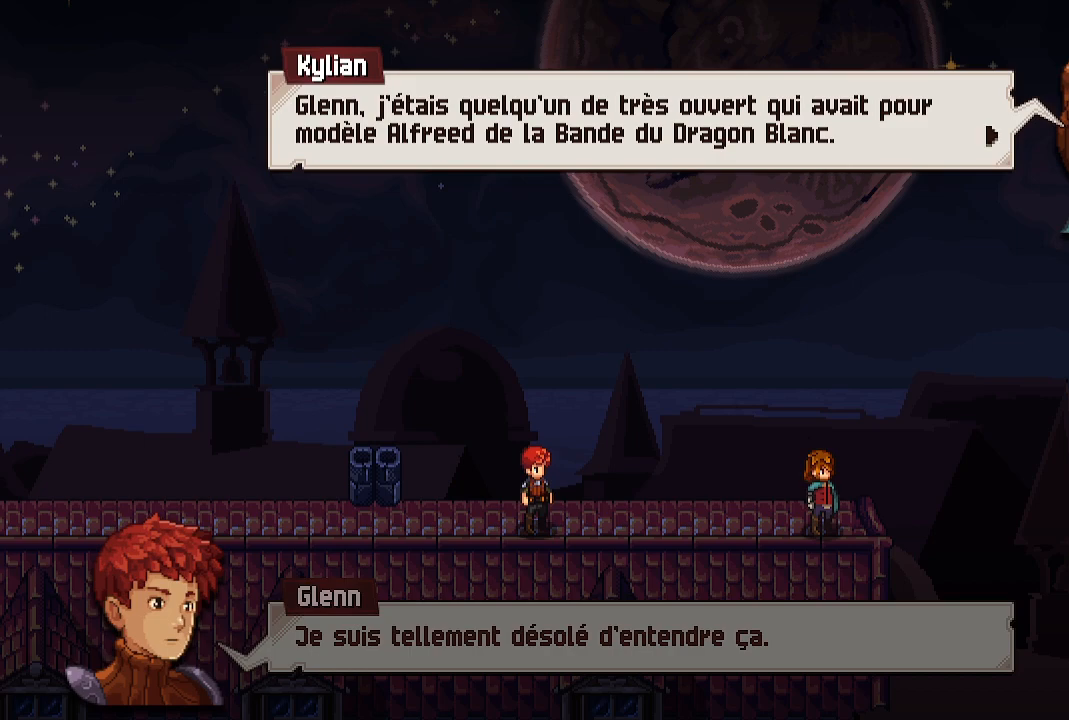
{"buttons": [], "left_stick": "center", "right_stick": "center", "events": [[200, "A", "down"], [267, "A", "up"]]}
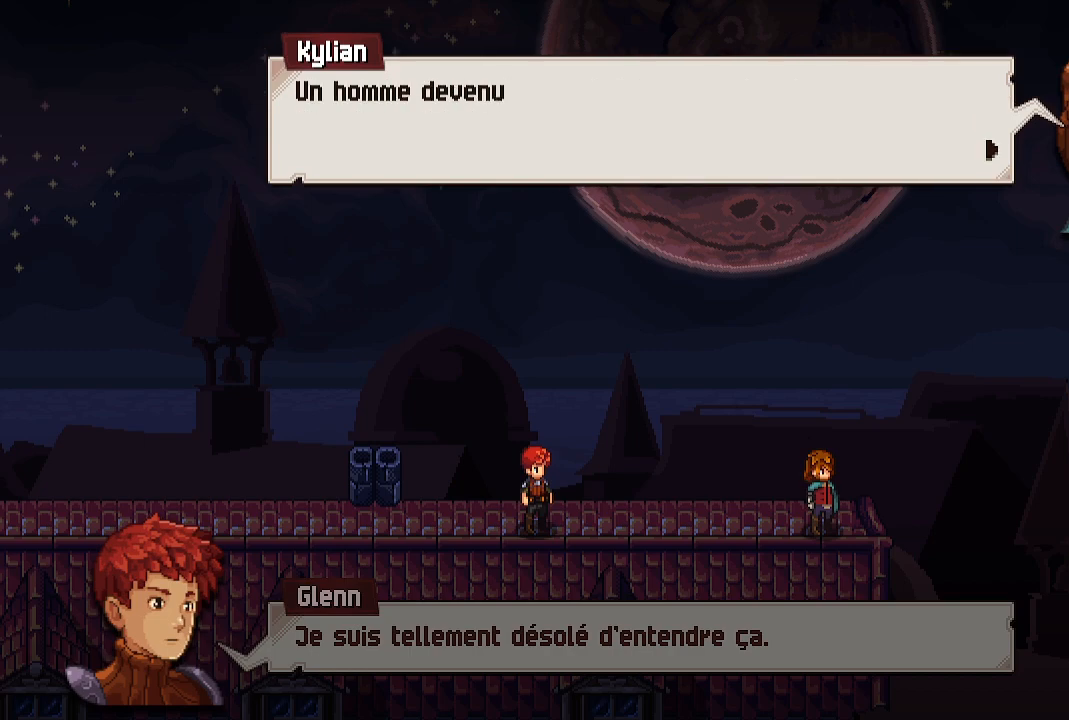
{"buttons": [], "left_stick": "center", "right_stick": "center", "events": [[50, "A", "down"], [183, "A", "up"]]}
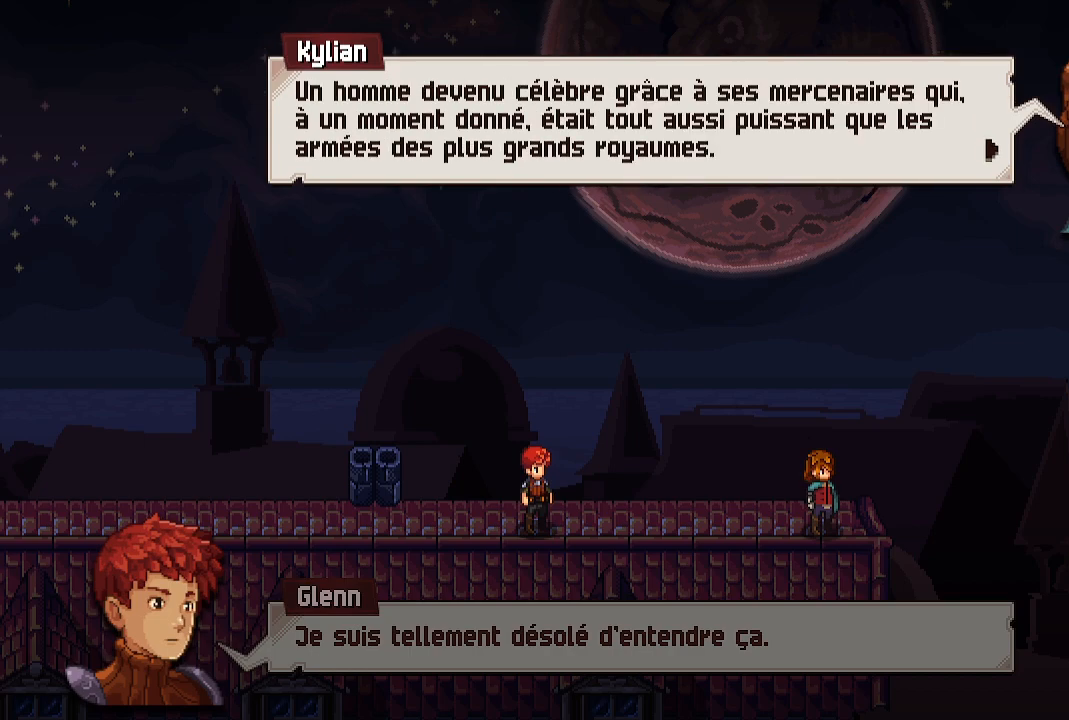
{"buttons": [], "left_stick": "center", "right_stick": "center", "events": []}